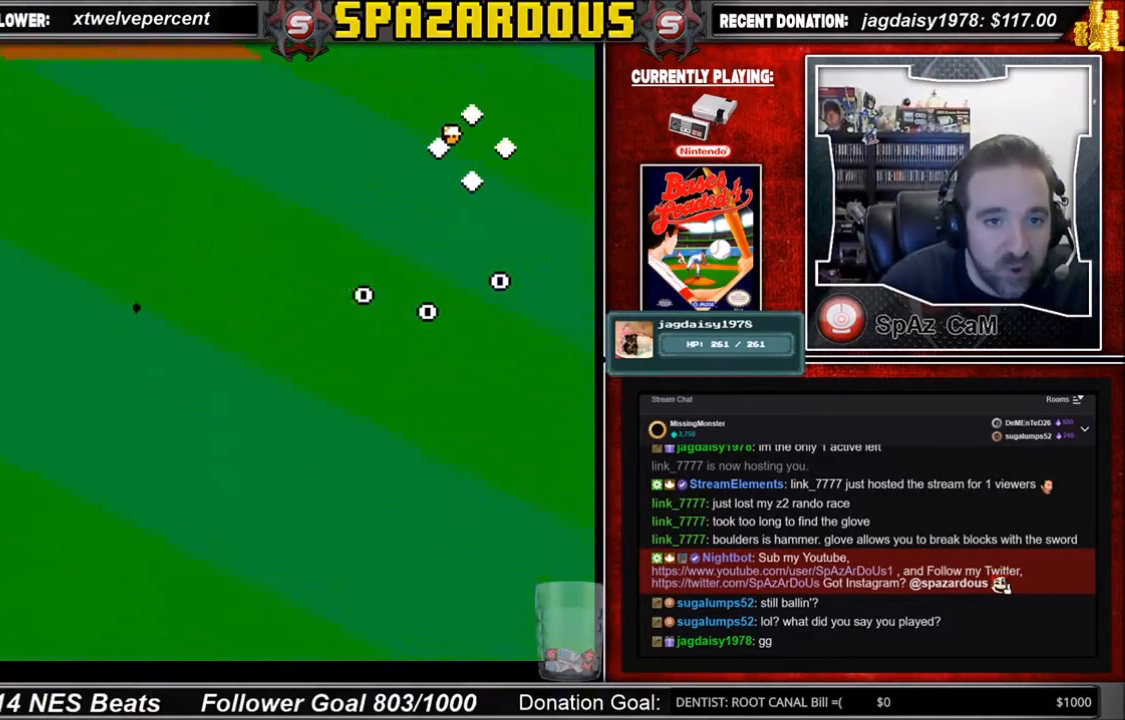
Gameplay with a controller (Nintendo layout); each line is a JSON object with the inputs held at the frame after it. "events" lists button and stick changes between this image and that frame as [ms after this image, input, new state], when the widget could be followed in between. Not read: L3 R3.
{"buttons": ["B", "DPAD_DOWN"], "events": [[100, "B", "up"], [167, "B", "down"], [300, "B", "up"], [334, "B", "down"], [434, "B", "up"], [500, "B", "down"]]}
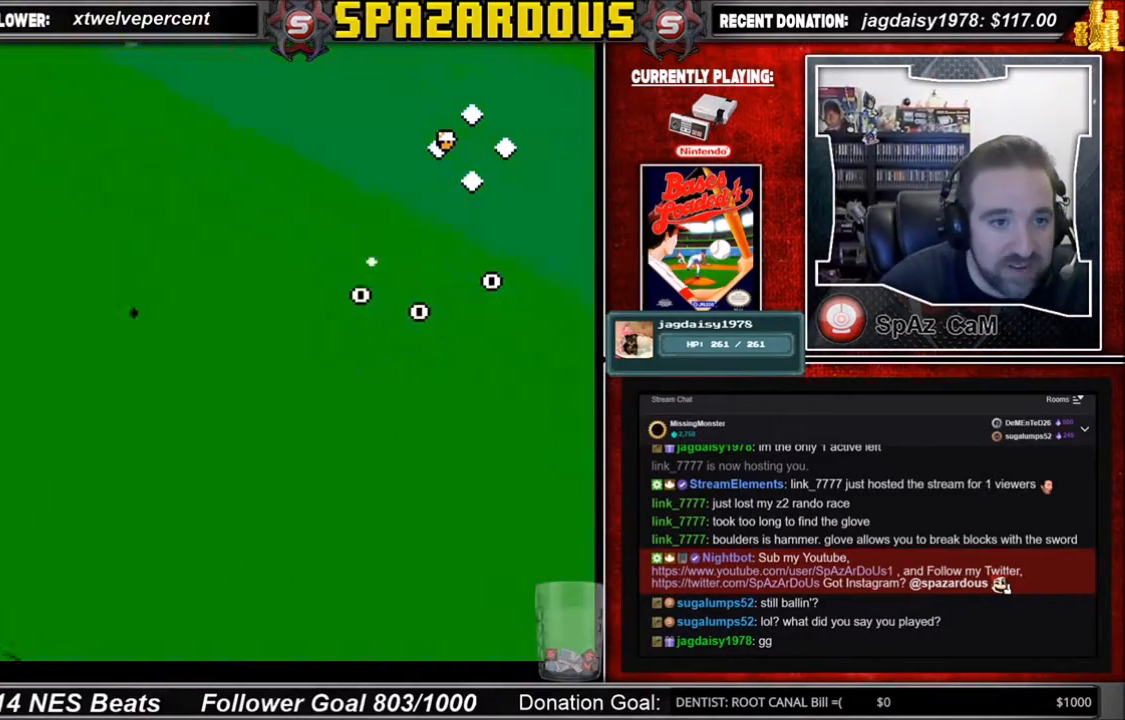
{"buttons": ["B", "DPAD_DOWN"], "events": [[101, "B", "up"], [167, "B", "down"], [267, "B", "up"], [334, "B", "down"], [434, "B", "up"], [501, "B", "down"]]}
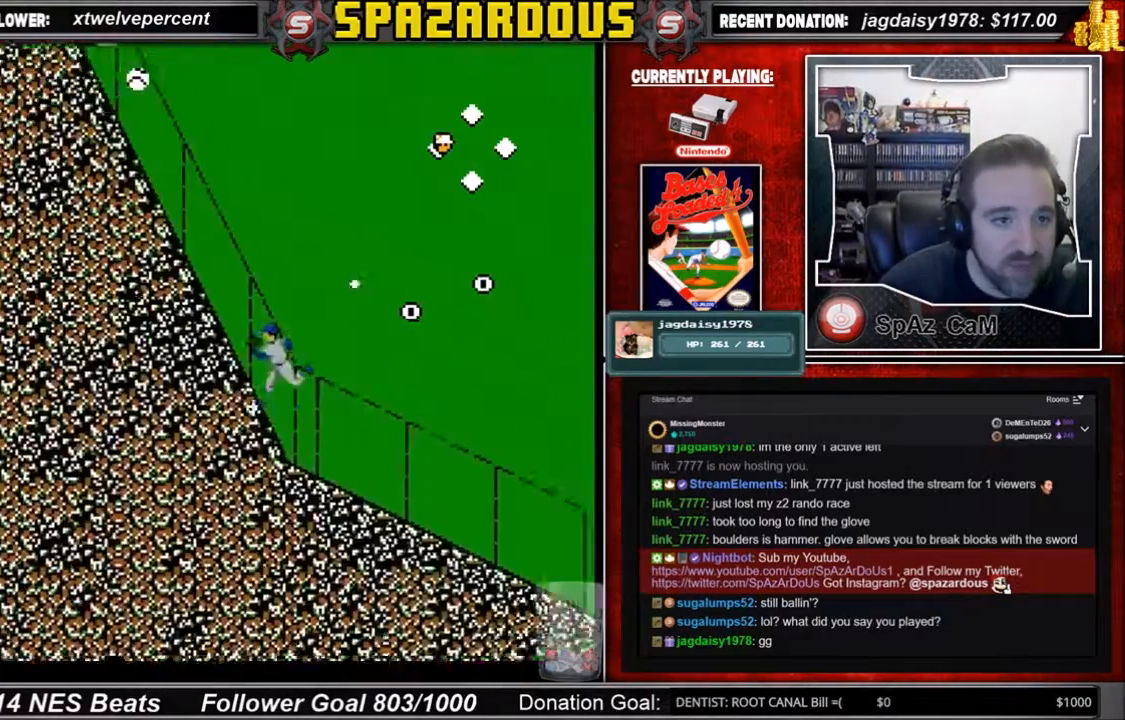
{"buttons": [], "events": [[100, "B", "up"], [133, "DPAD_DOWN", "up"]]}
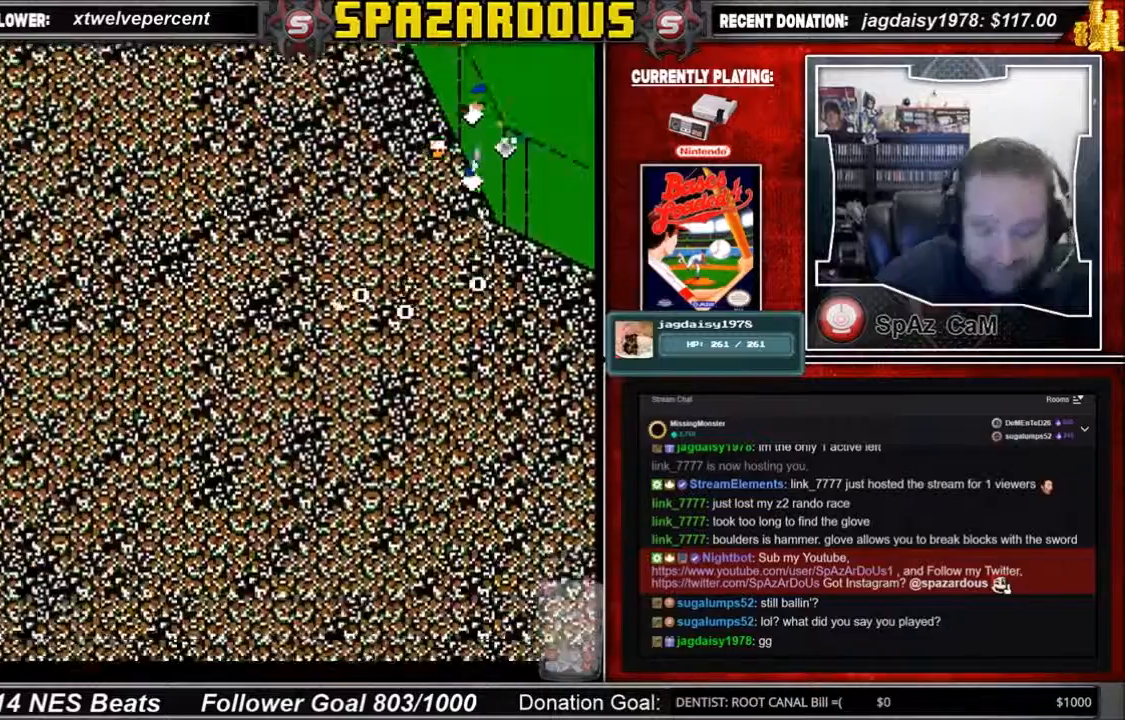
{"buttons": [], "events": []}
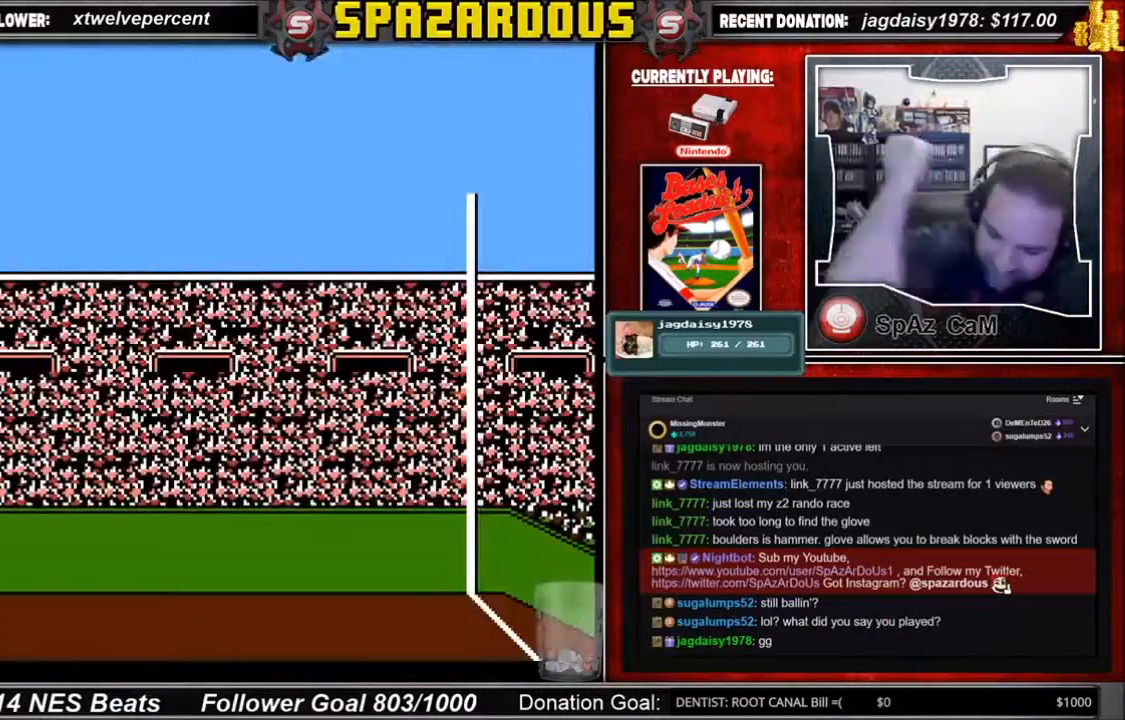
{"buttons": [], "events": []}
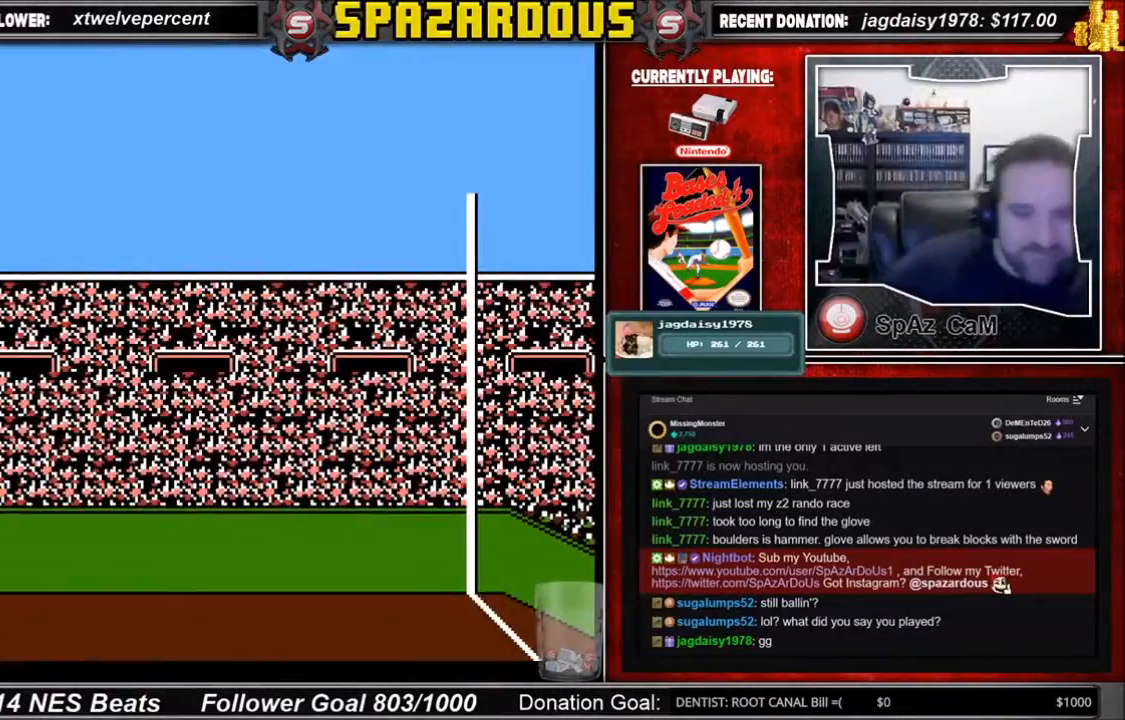
{"buttons": [], "events": []}
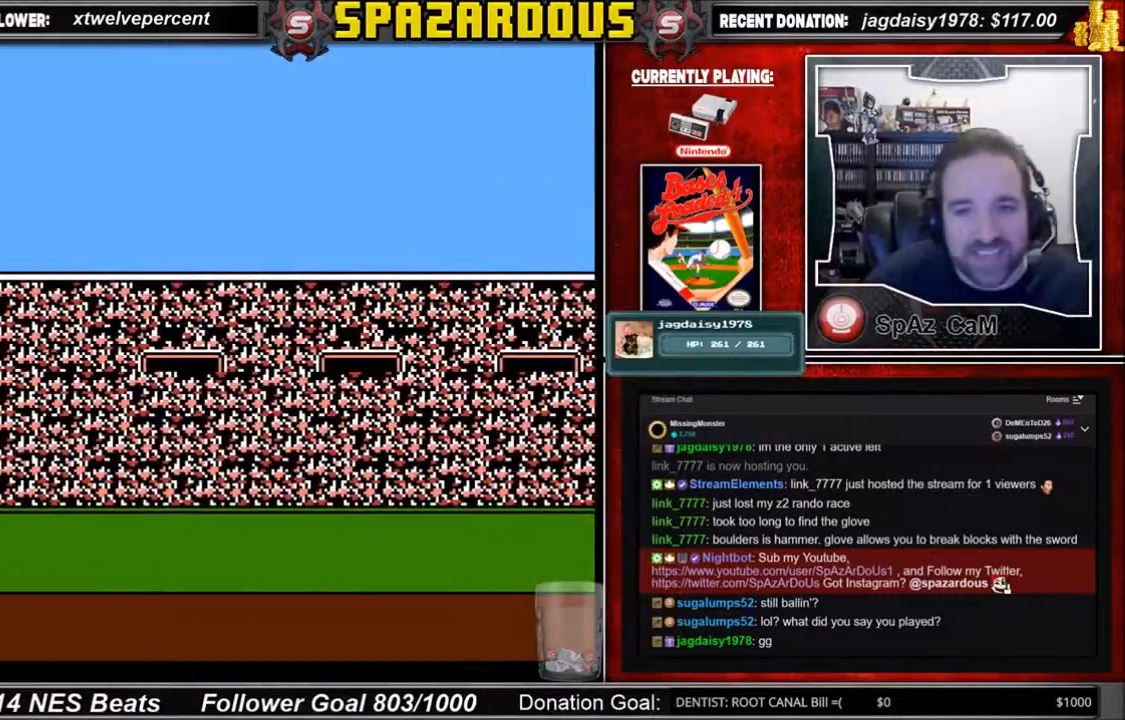
{"buttons": [], "events": []}
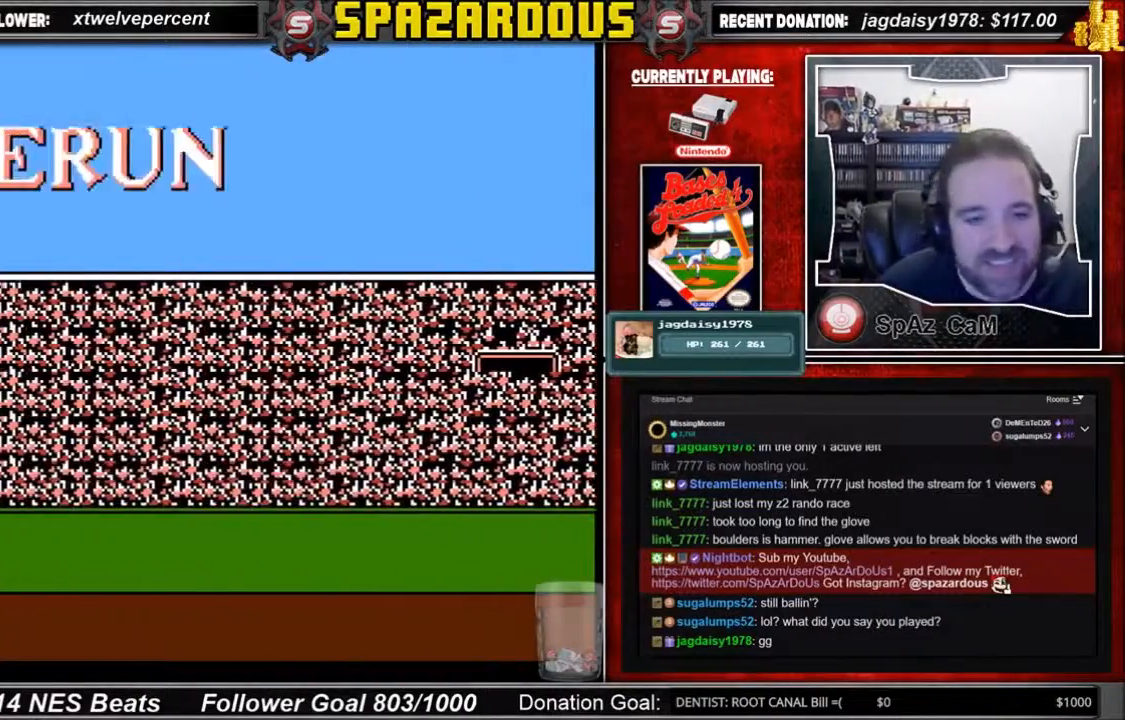
{"buttons": [], "events": []}
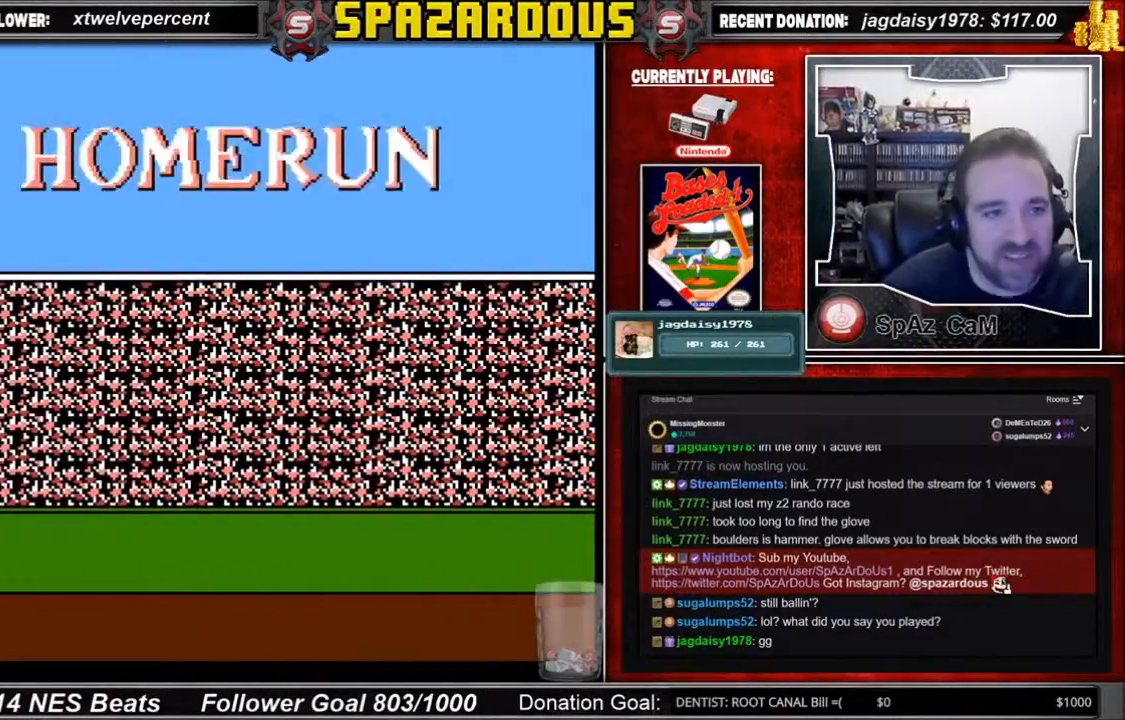
{"buttons": [], "events": []}
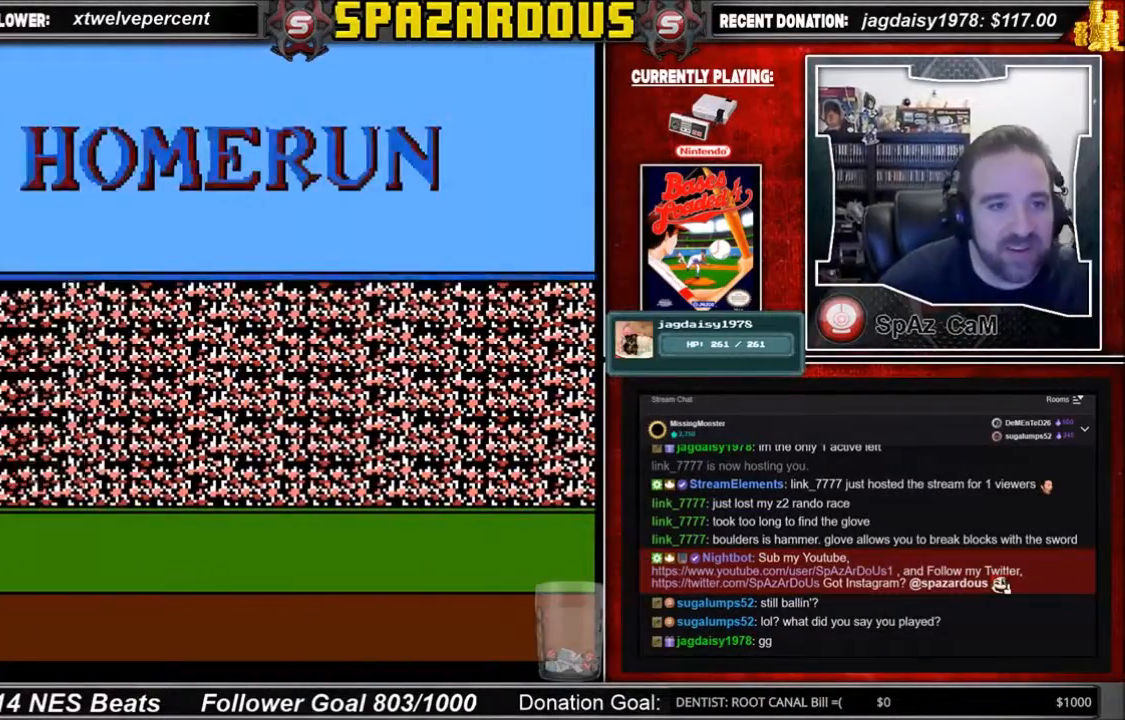
{"buttons": [], "events": []}
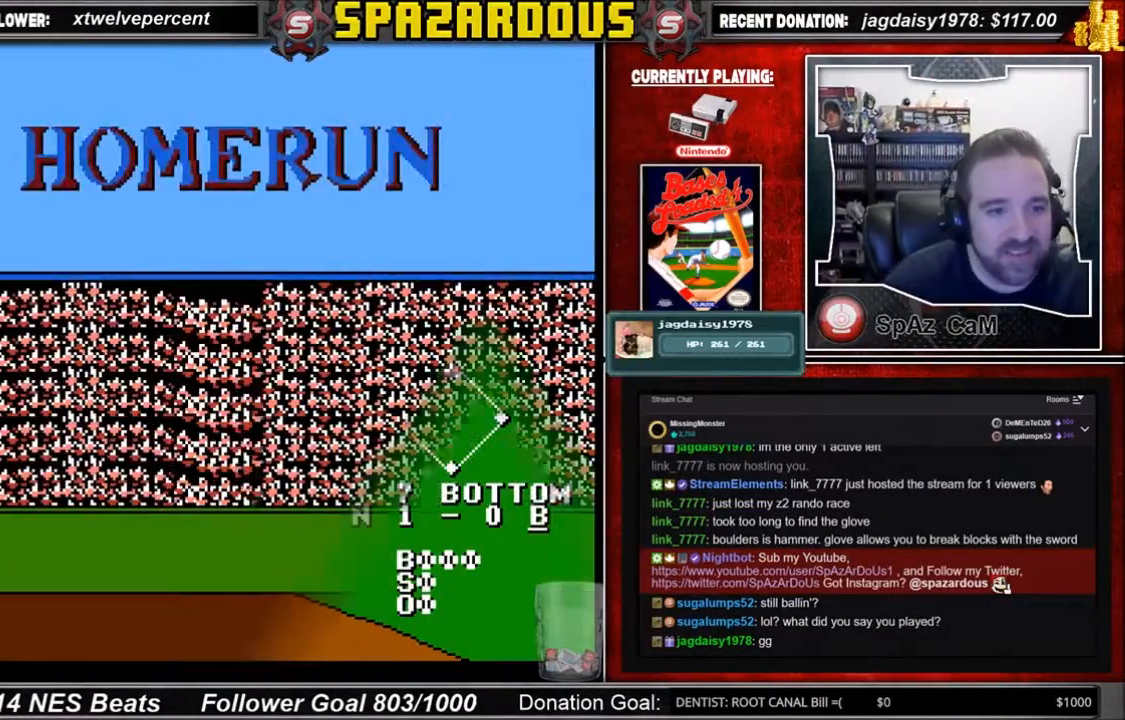
{"buttons": ["A"], "events": [[367, "A", "down"], [400, "A", "up"], [467, "A", "down"]]}
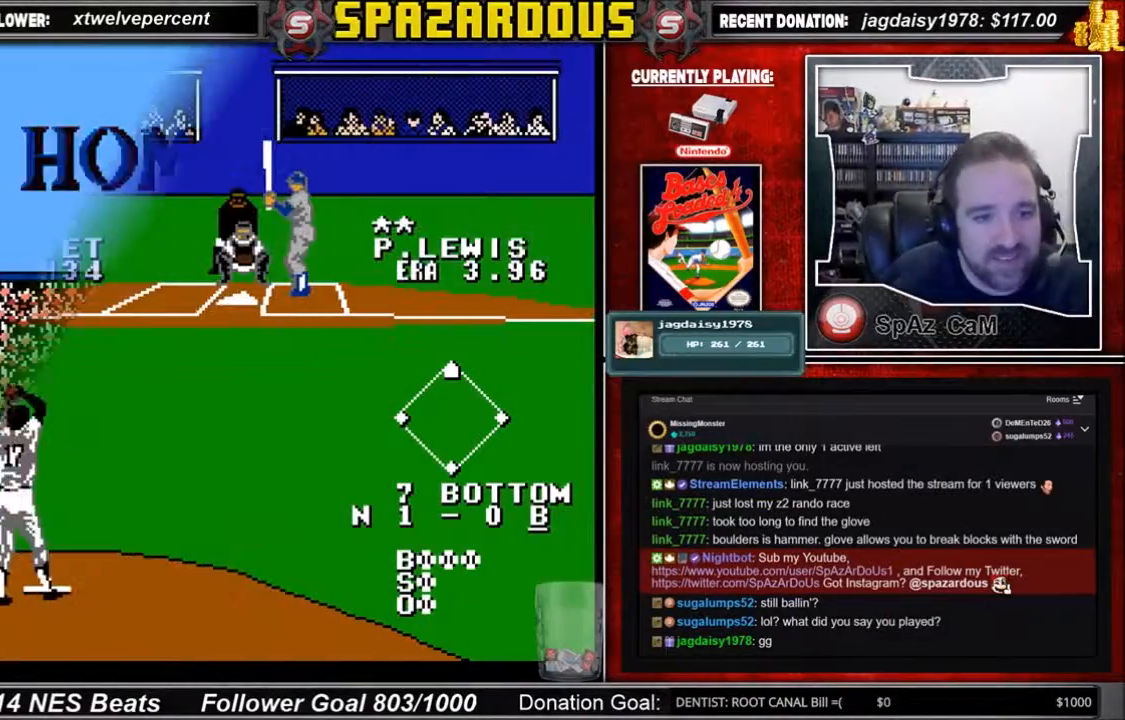
{"buttons": ["DPAD_DOWN"], "events": [[234, "DPAD_DOWN", "down"], [301, "A", "up"], [401, "A", "down"], [468, "A", "up"]]}
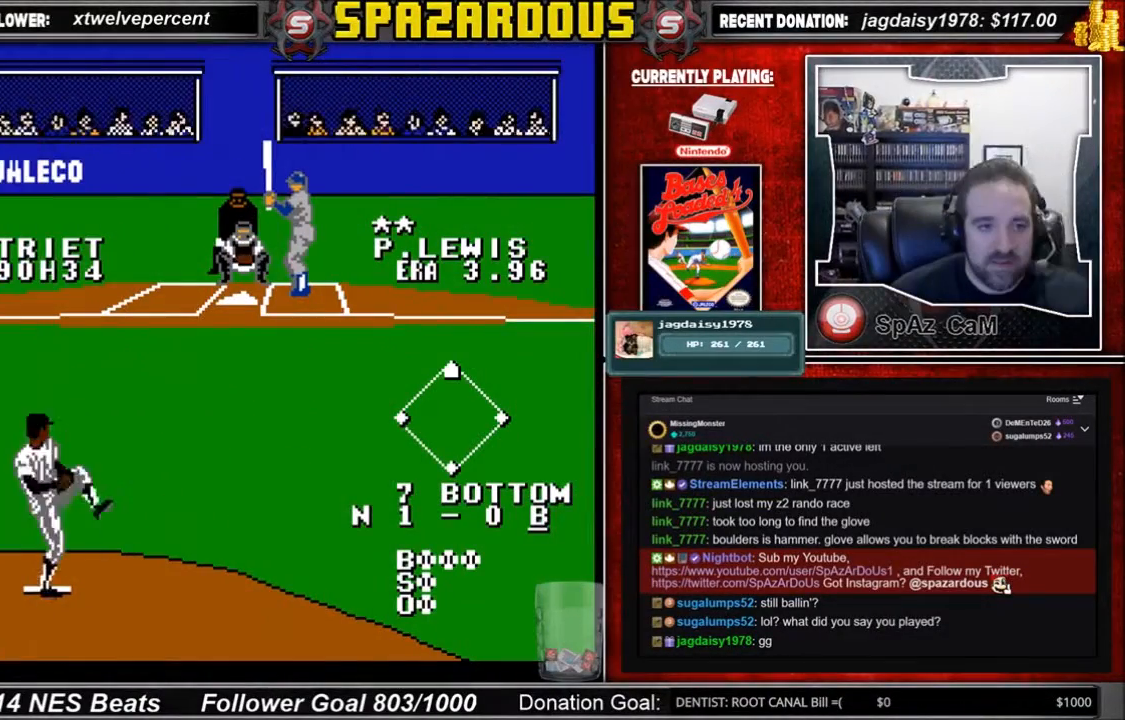
{"buttons": ["DPAD_DOWN"], "events": [[100, "A", "down"], [200, "A", "up"], [267, "A", "down"], [367, "A", "up"], [400, "A", "down"], [467, "A", "up"]]}
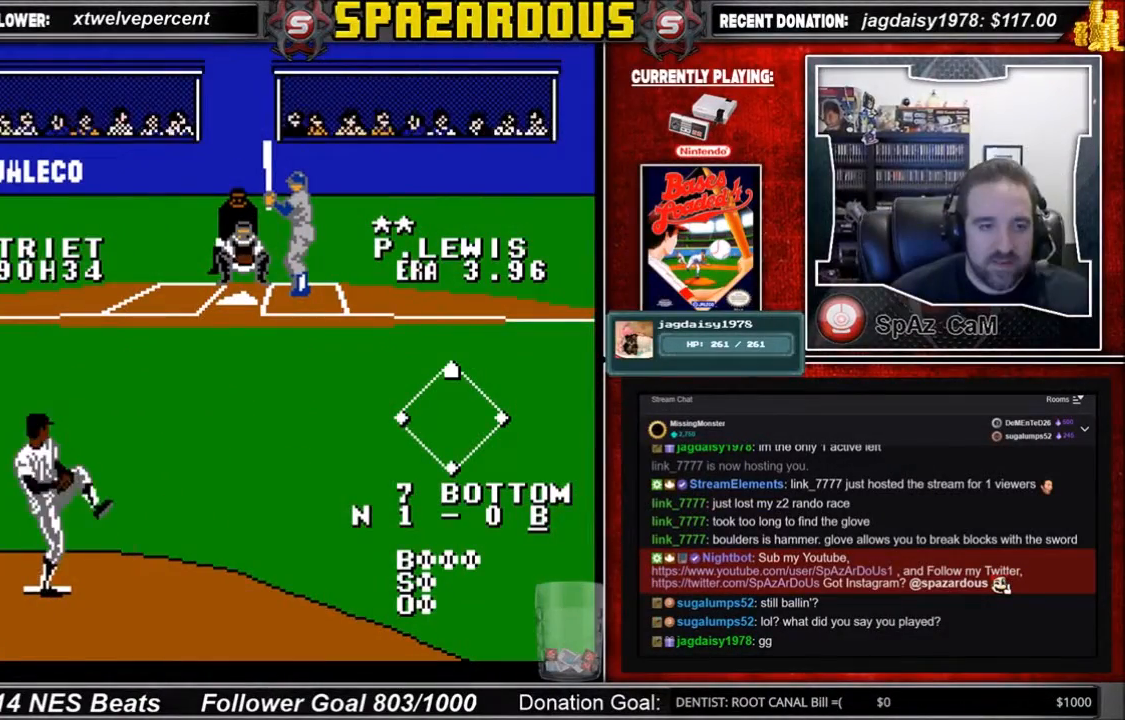
{"buttons": ["A", "DPAD_DOWN"], "events": [[67, "A", "down"], [134, "A", "up"], [234, "A", "down"], [267, "A", "up"], [367, "A", "down"]]}
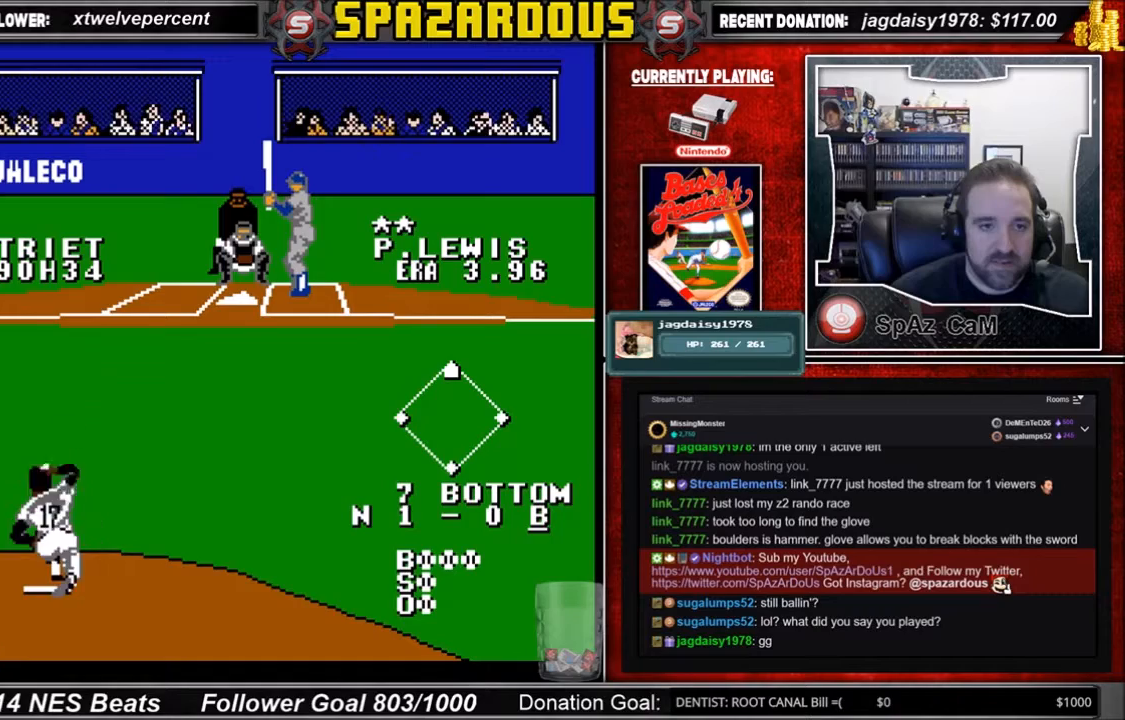
{"buttons": ["A", "DPAD_DOWN", "DPAD_RIGHT"], "events": [[67, "A", "up"], [100, "A", "down"], [233, "A", "up"], [300, "A", "down"], [367, "A", "up"], [400, "A", "down"], [400, "DPAD_RIGHT", "down"]]}
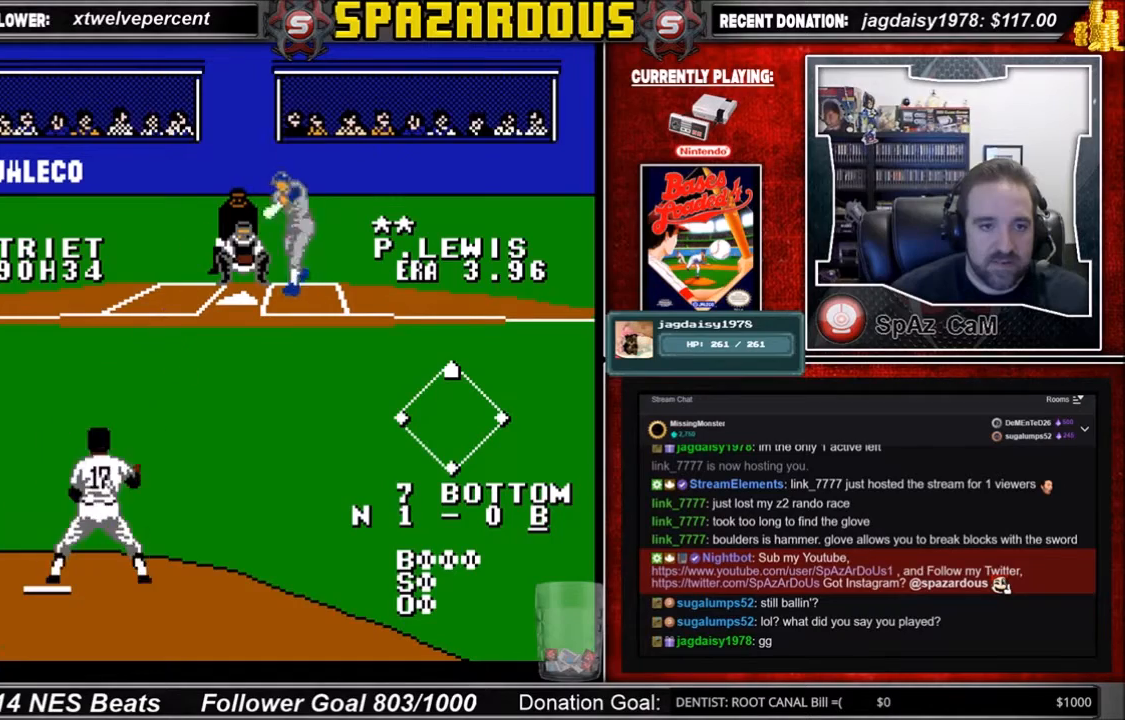
{"buttons": [], "events": [[67, "A", "up"], [101, "DPAD_RIGHT", "up"], [134, "DPAD_DOWN", "up"]]}
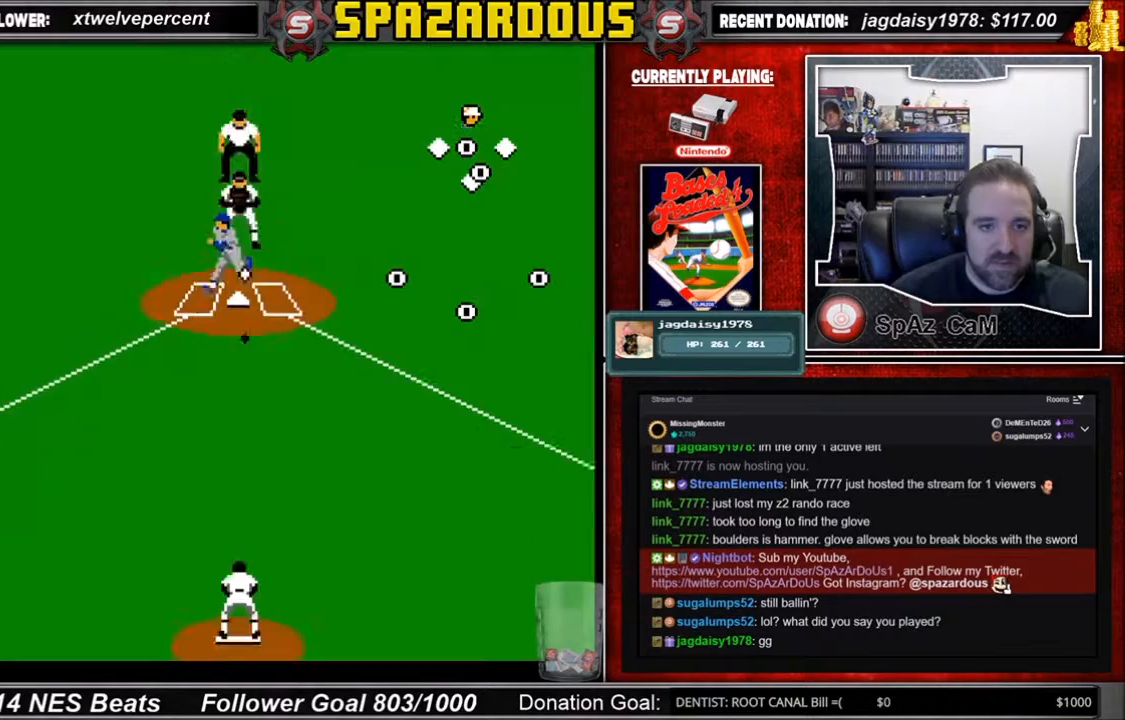
{"buttons": [], "events": []}
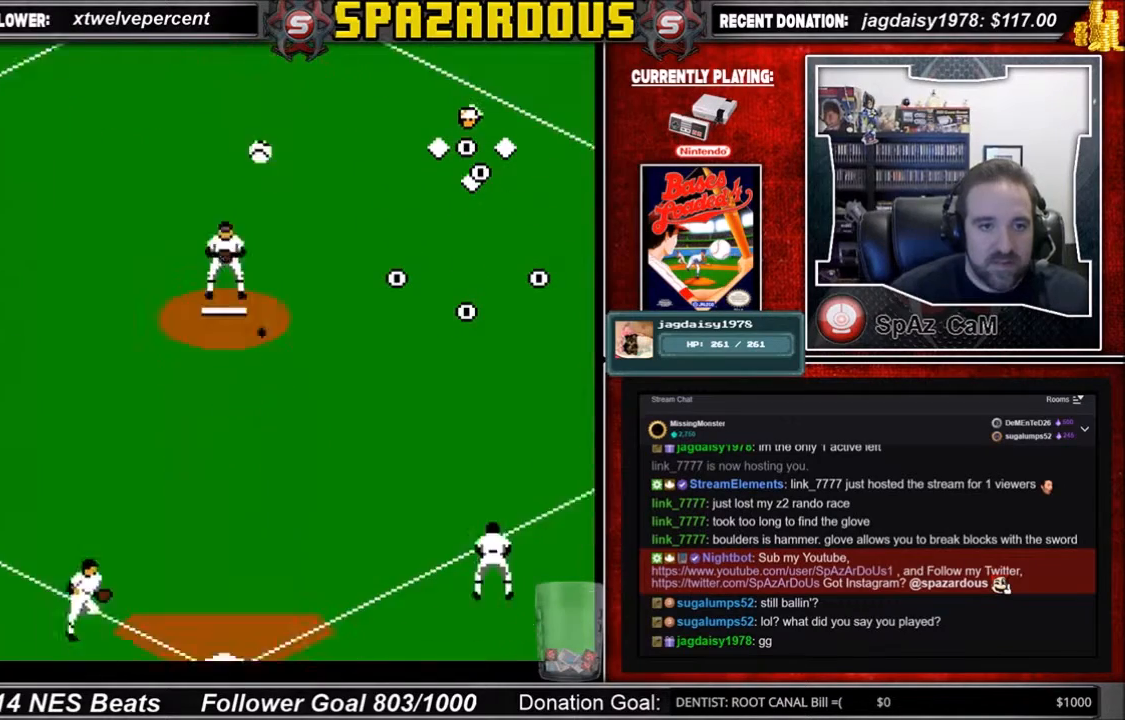
{"buttons": [], "events": []}
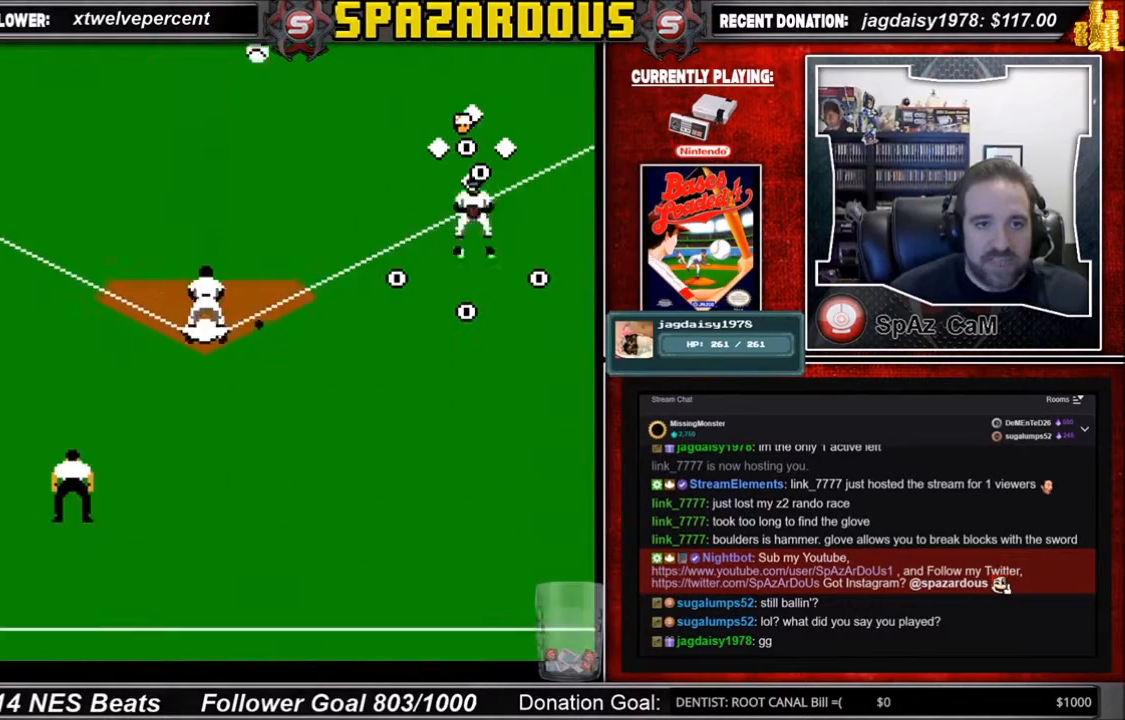
{"buttons": [], "events": []}
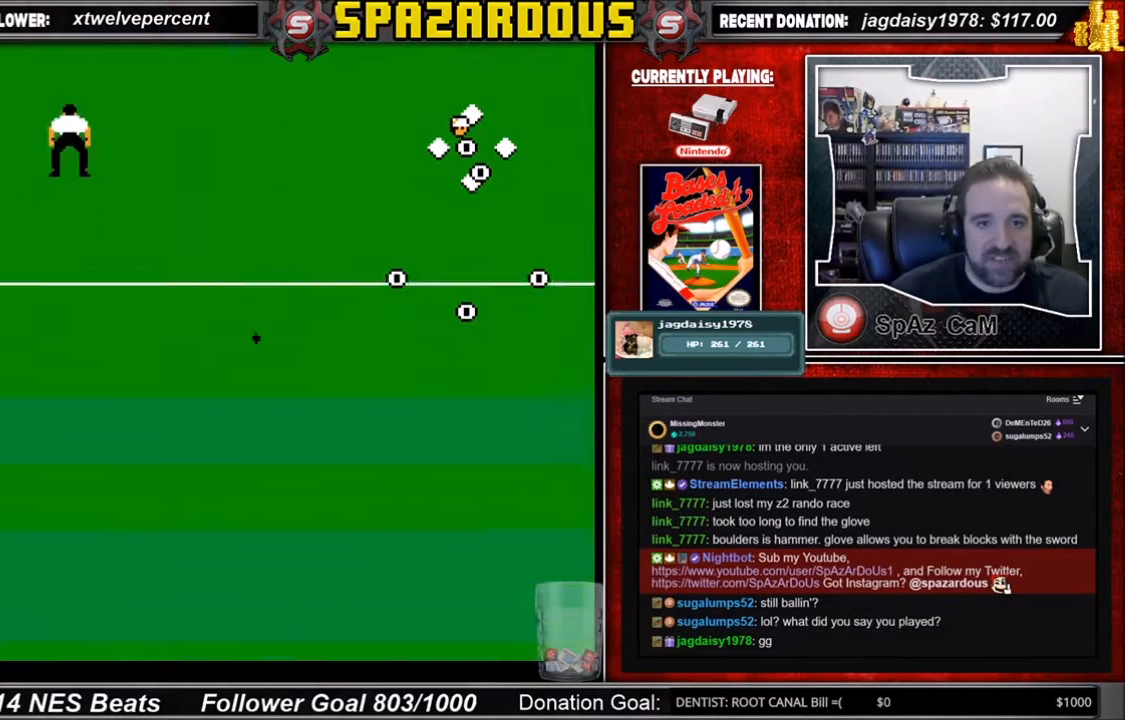
{"buttons": [], "events": []}
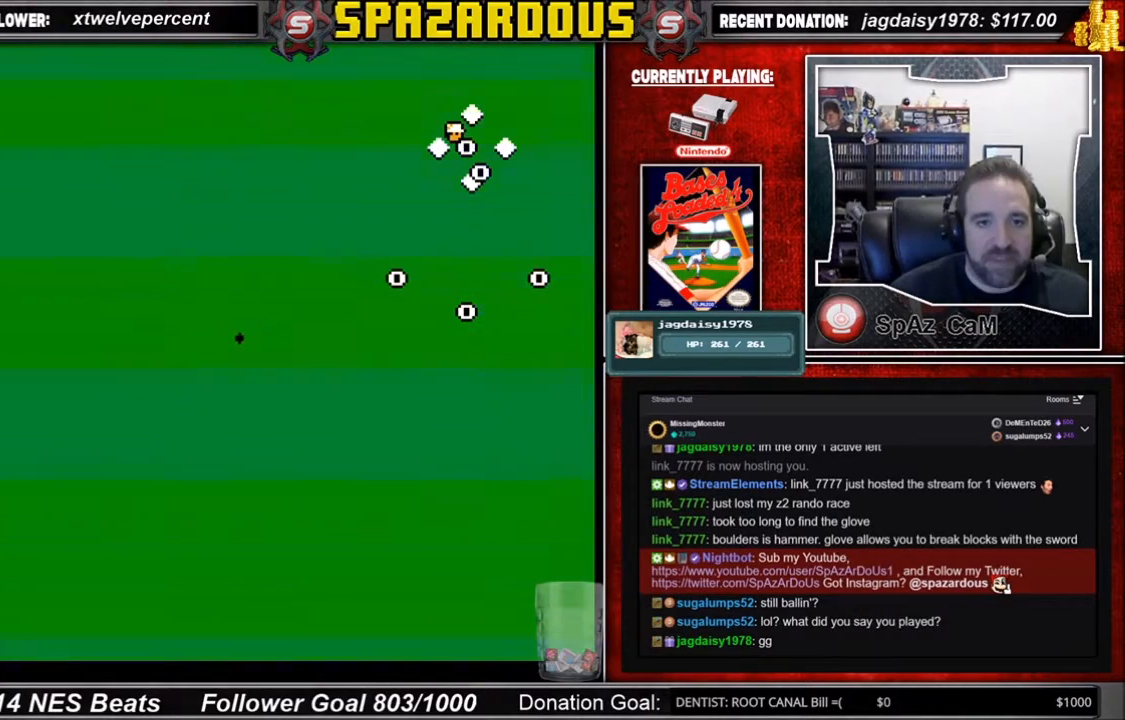
{"buttons": ["DPAD_DOWN"], "events": [[67, "DPAD_DOWN", "down"]]}
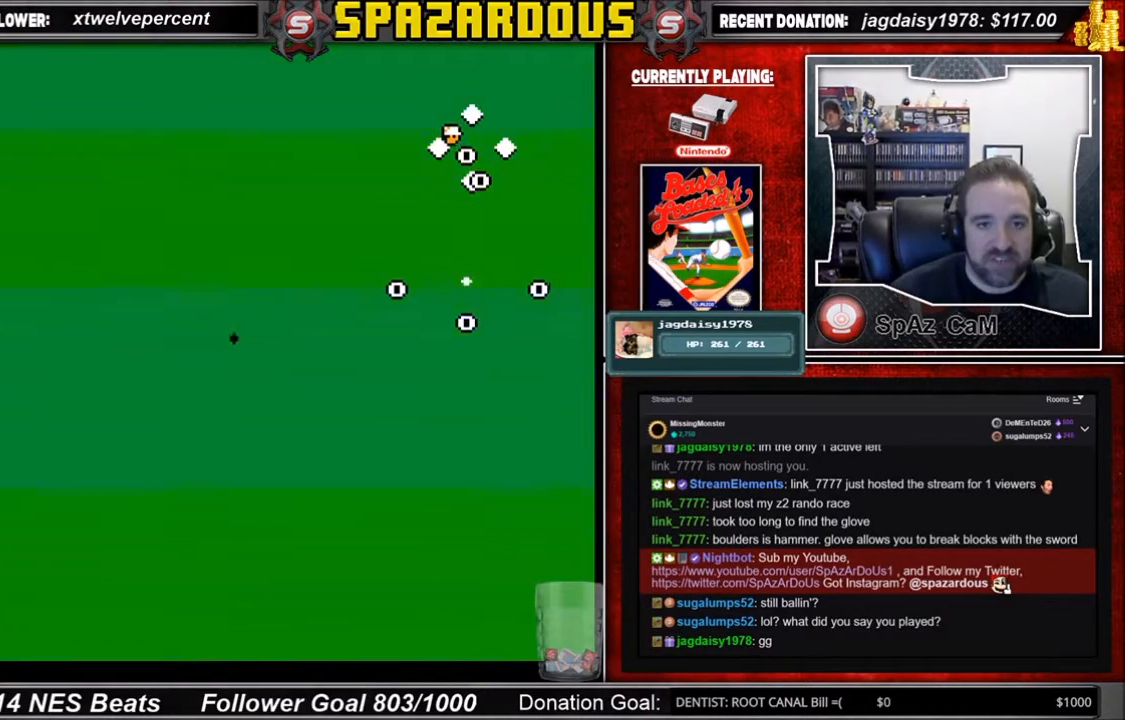
{"buttons": ["DPAD_DOWN"], "events": []}
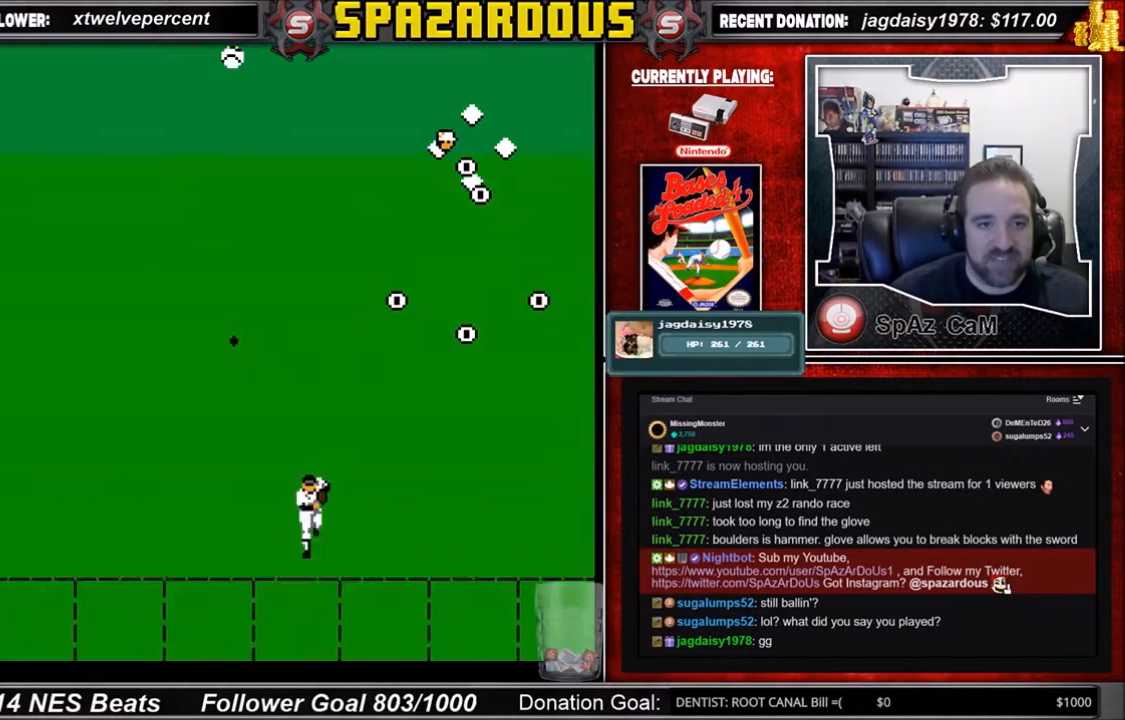
{"buttons": ["B", "DPAD_DOWN", "DPAD_LEFT"], "events": [[67, "DPAD_LEFT", "down"], [334, "DPAD_DOWN", "up"], [334, "DPAD_LEFT", "up"], [400, "DPAD_DOWN", "down"], [400, "DPAD_LEFT", "down"], [500, "B", "down"]]}
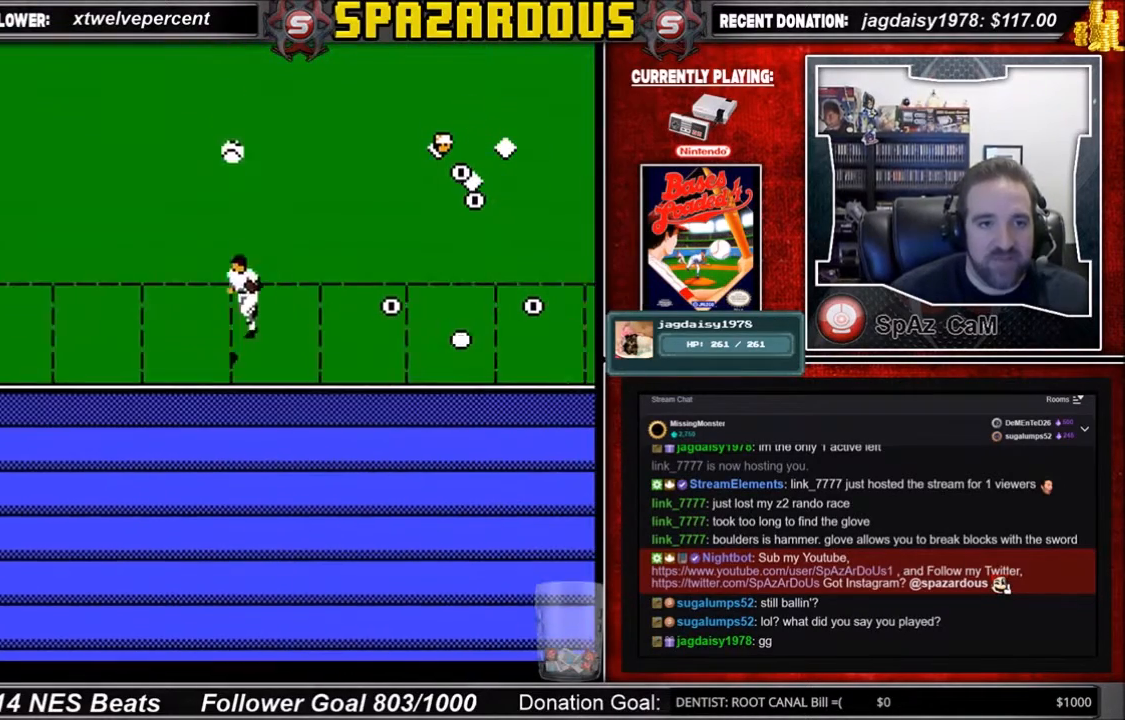
{"buttons": [], "events": [[101, "DPAD_DOWN", "up"], [101, "DPAD_LEFT", "up"], [167, "B", "up"]]}